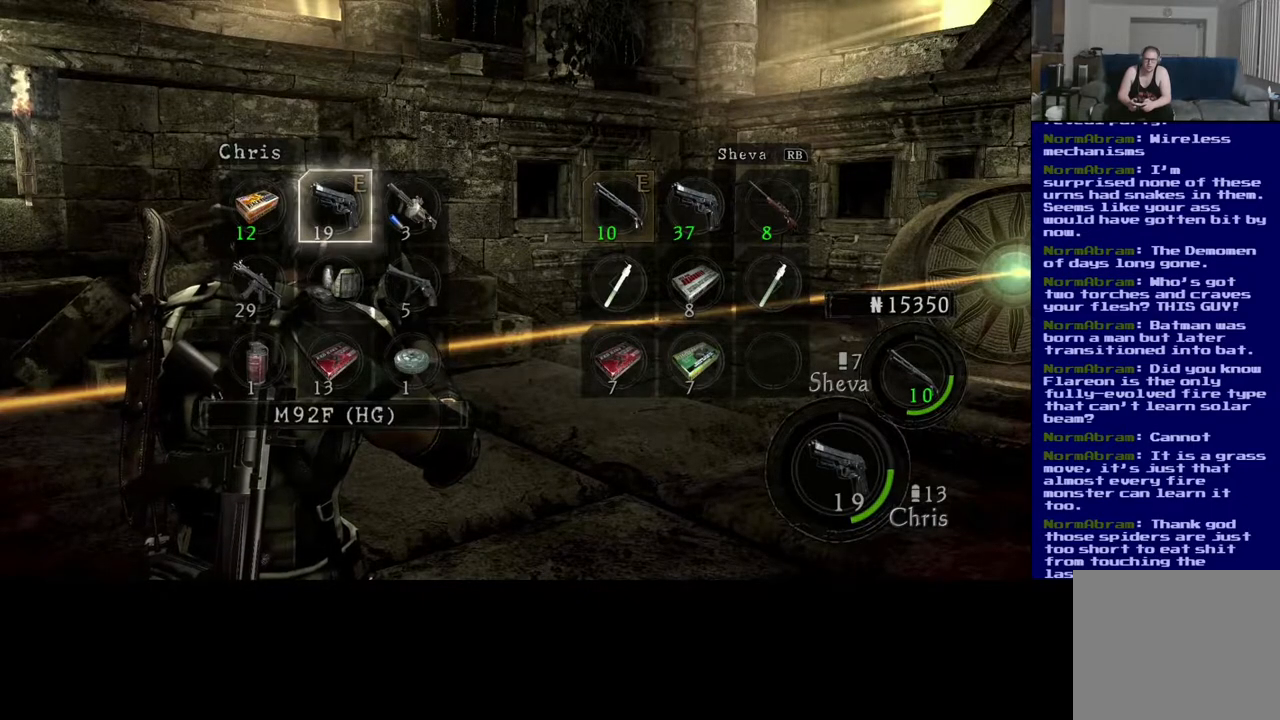
Gameplay with a controller (Xbox layout); each line is a JSON object with the inputs held at the frame after it. "events" lists button and stick changes between this image and that frame as [ms after this image, input, new state], when the widget could be followed in between. Not read: R3.
{"buttons": [], "left_stick": "center", "right_stick": "center", "events": [[117, "left_stick", "center"], [283, "left_stick", "down"], [450, "left_stick", "center"]]}
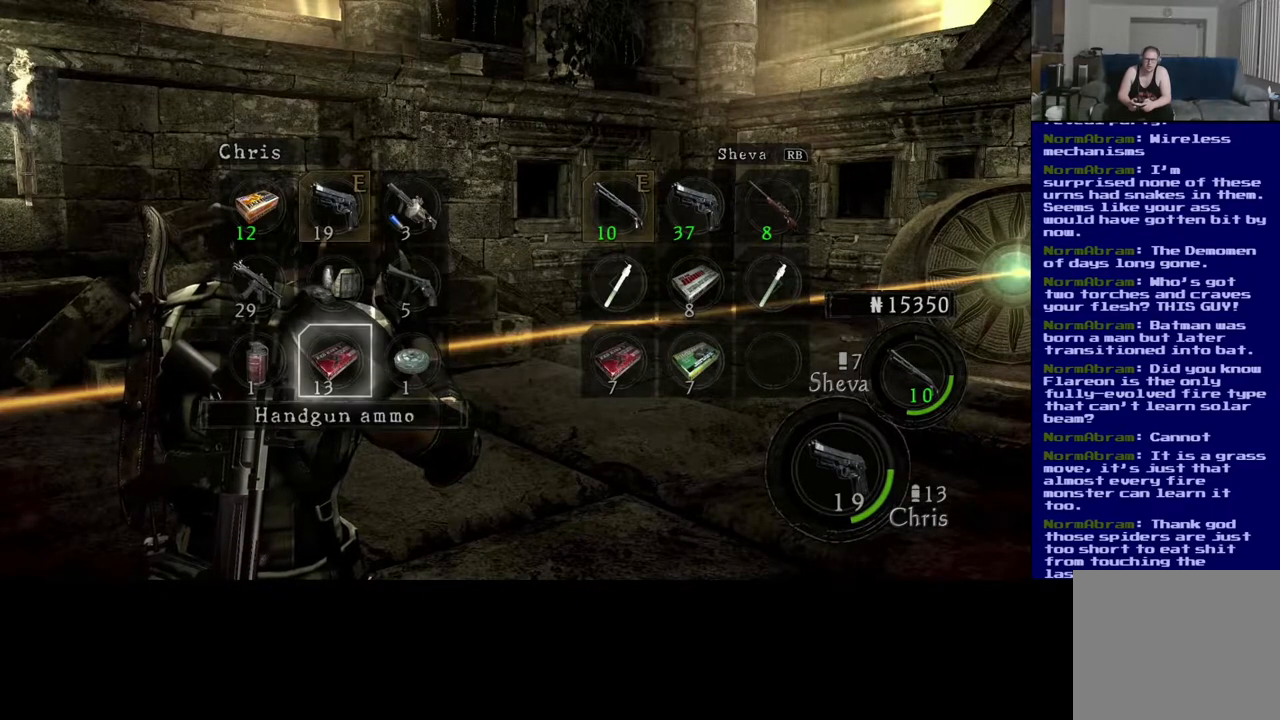
{"buttons": [], "left_stick": "center", "right_stick": "center", "events": [[133, "left_stick", "left"], [300, "left_stick", "center"]]}
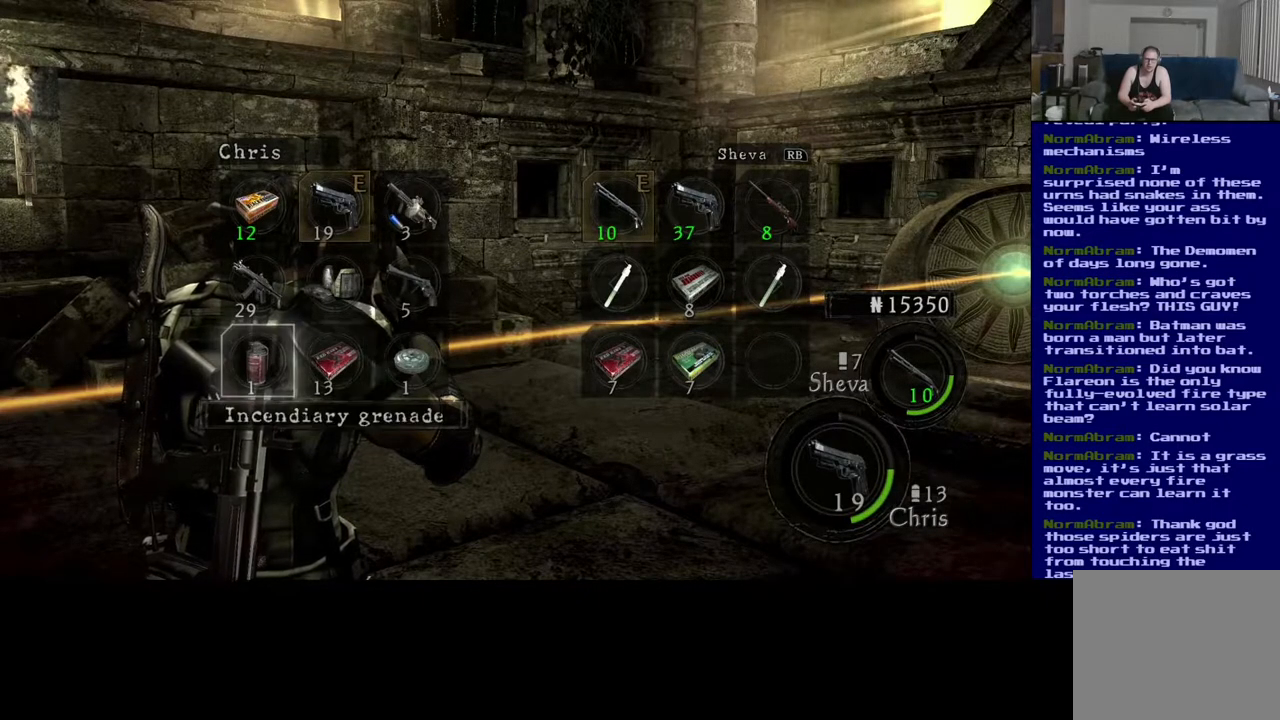
{"buttons": ["A"], "left_stick": "center", "right_stick": "center", "events": [[417, "A", "down"]]}
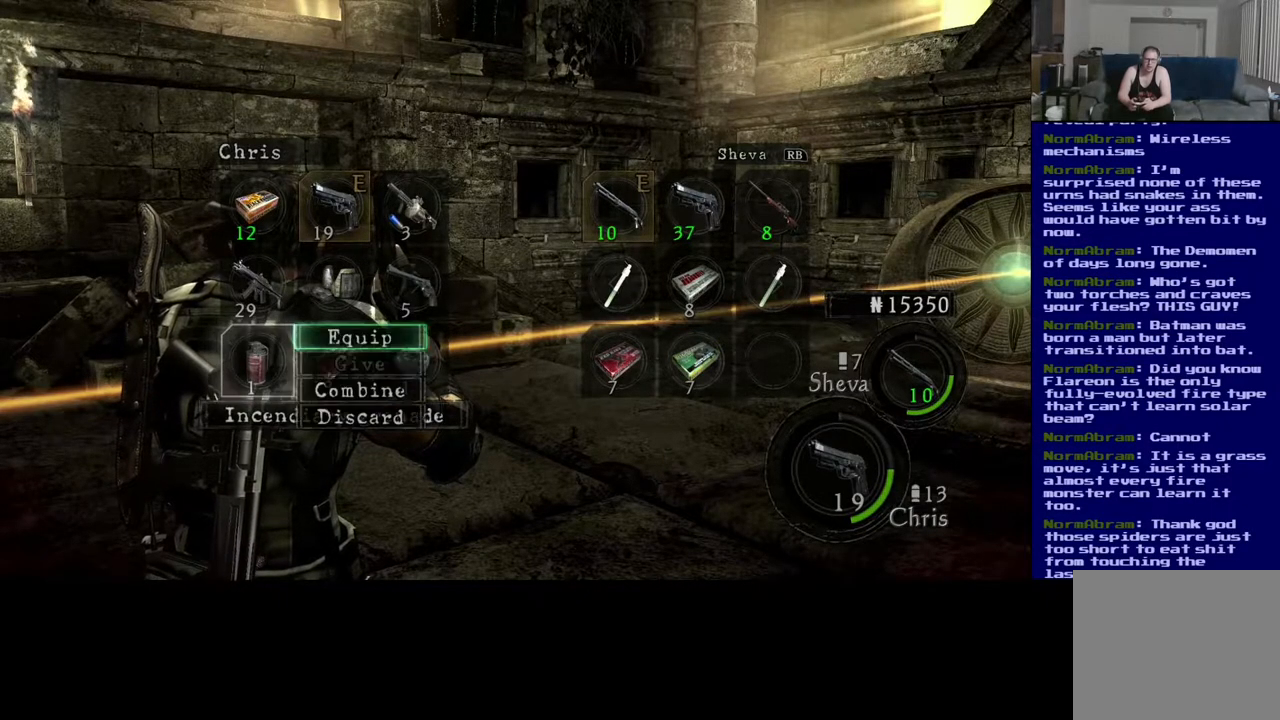
{"buttons": [], "left_stick": "center", "right_stick": "center", "events": [[67, "A", "up"]]}
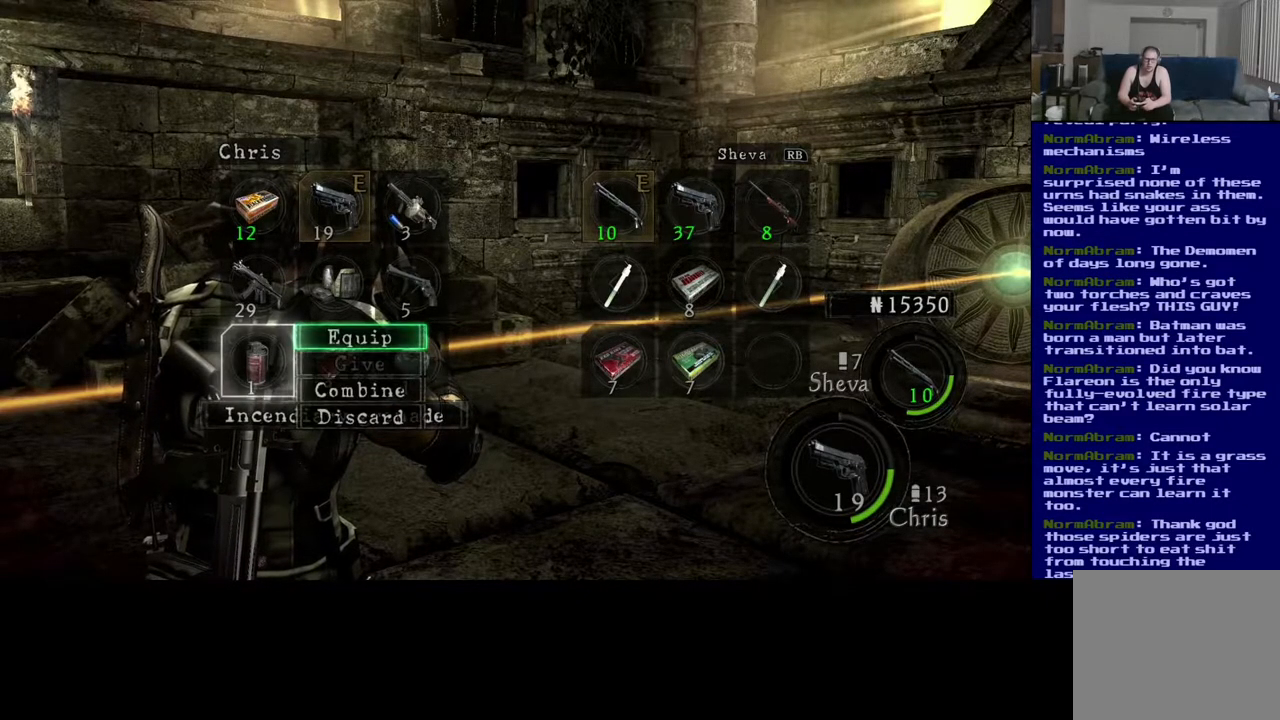
{"buttons": [], "left_stick": "center", "right_stick": "center", "events": []}
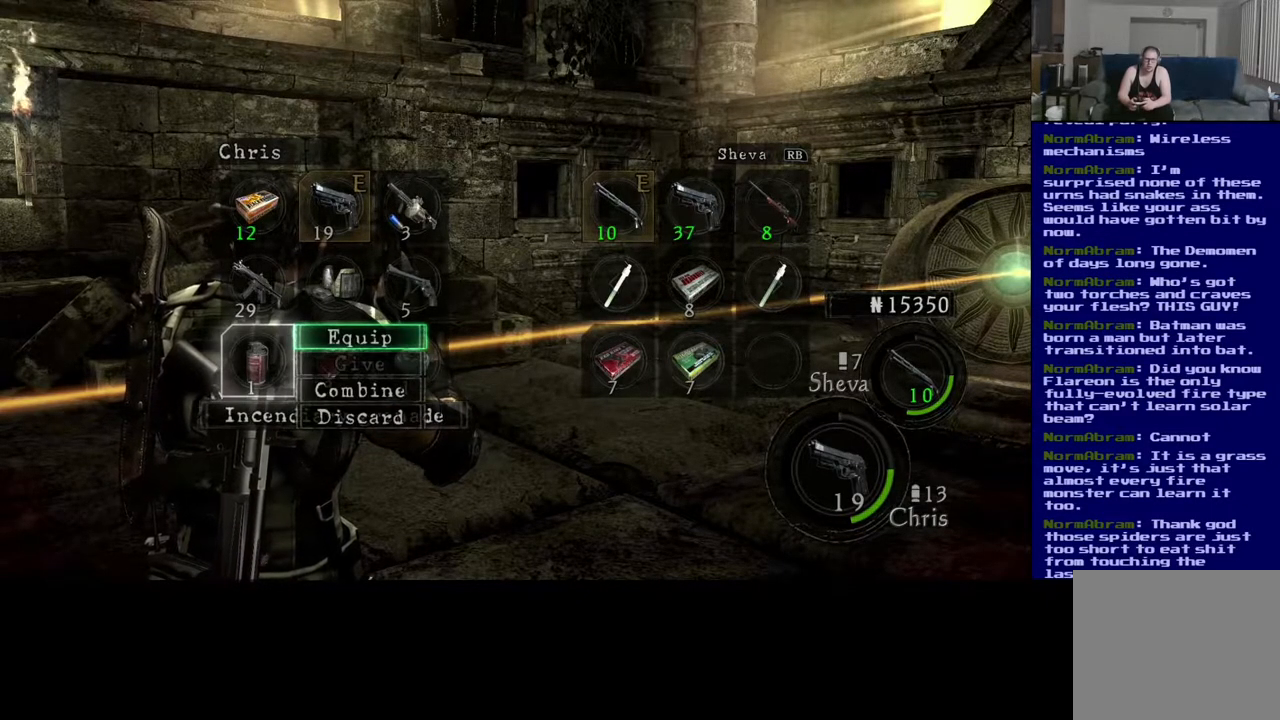
{"buttons": [], "left_stick": "center", "right_stick": "center", "events": [[83, "A", "down"], [217, "A", "up"]]}
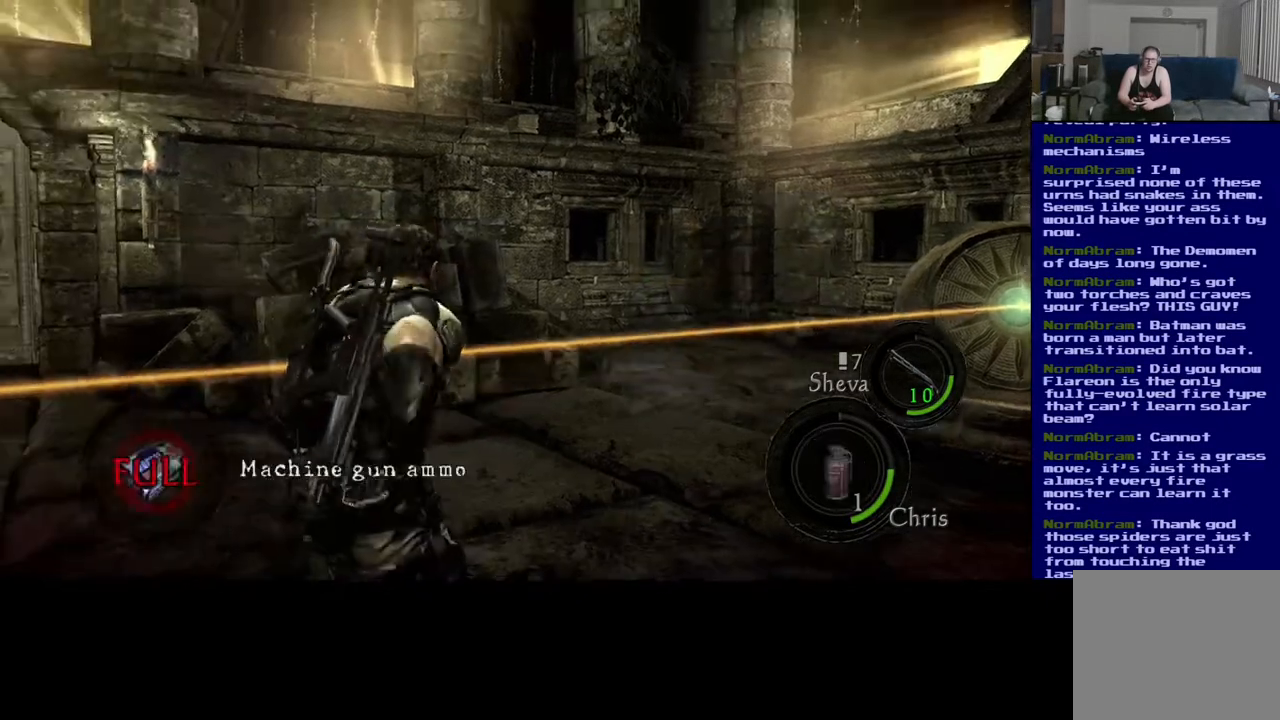
{"buttons": ["L2"], "left_stick": "center", "right_stick": "right", "events": [[67, "L2", "down"], [233, "right_stick", "right"]]}
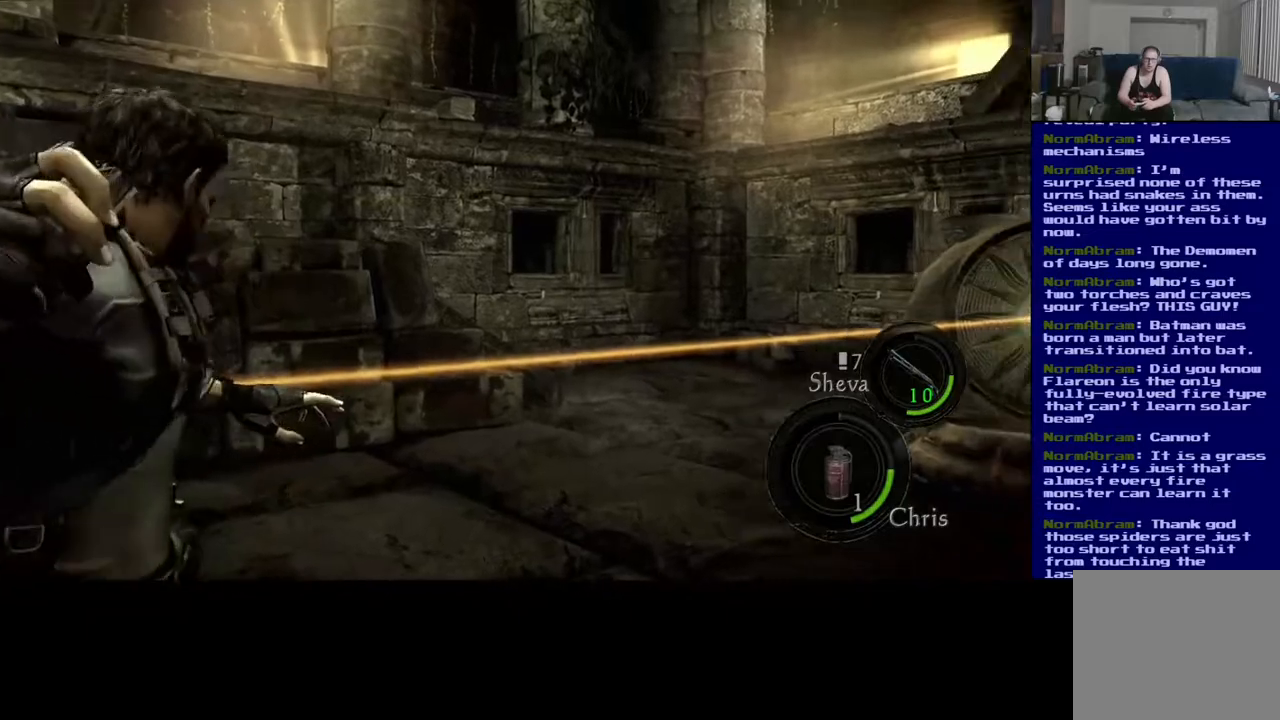
{"buttons": ["L2"], "left_stick": "center", "right_stick": "up", "events": [[300, "right_stick", "up"]]}
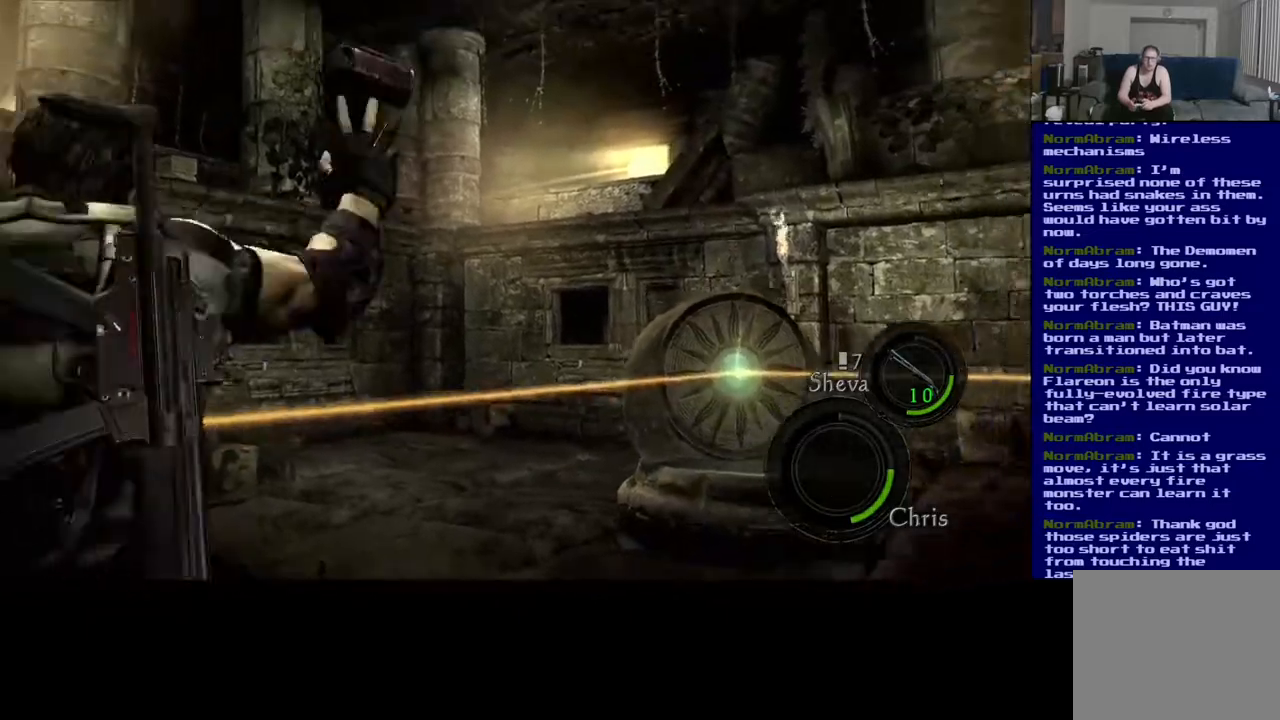
{"buttons": [], "left_stick": "center", "right_stick": "down-left", "events": [[133, "right_stick", "center"], [417, "right_stick", "down-left"], [433, "L2", "up"]]}
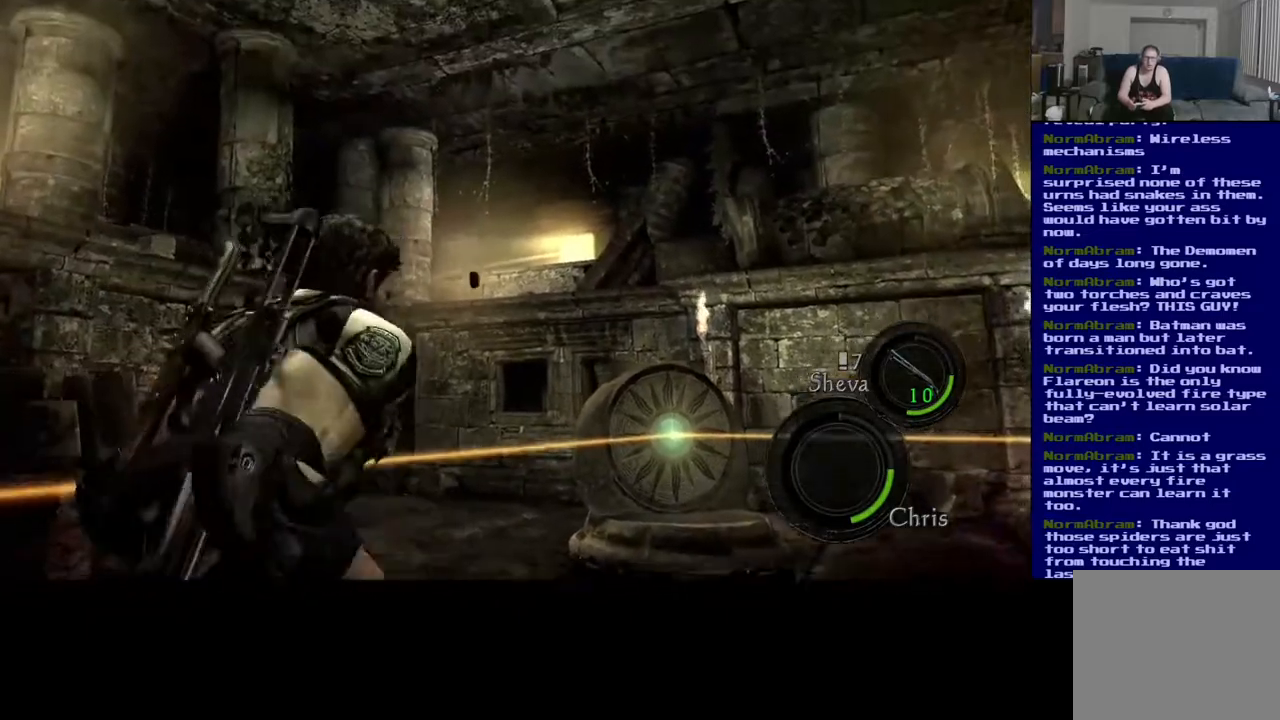
{"buttons": [], "left_stick": "center", "right_stick": "left", "events": [[333, "right_stick", "left"]]}
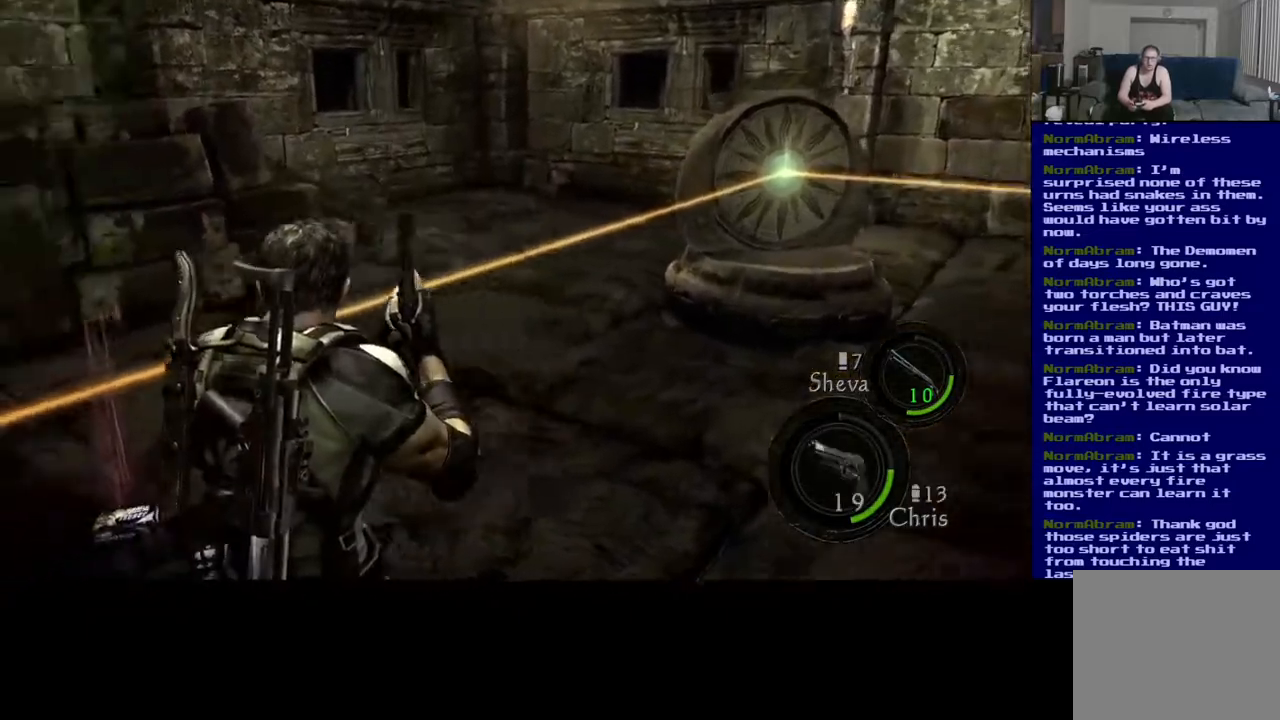
{"buttons": ["X"], "left_stick": "center", "right_stick": "center", "events": [[217, "right_stick", "center"], [333, "X", "down"]]}
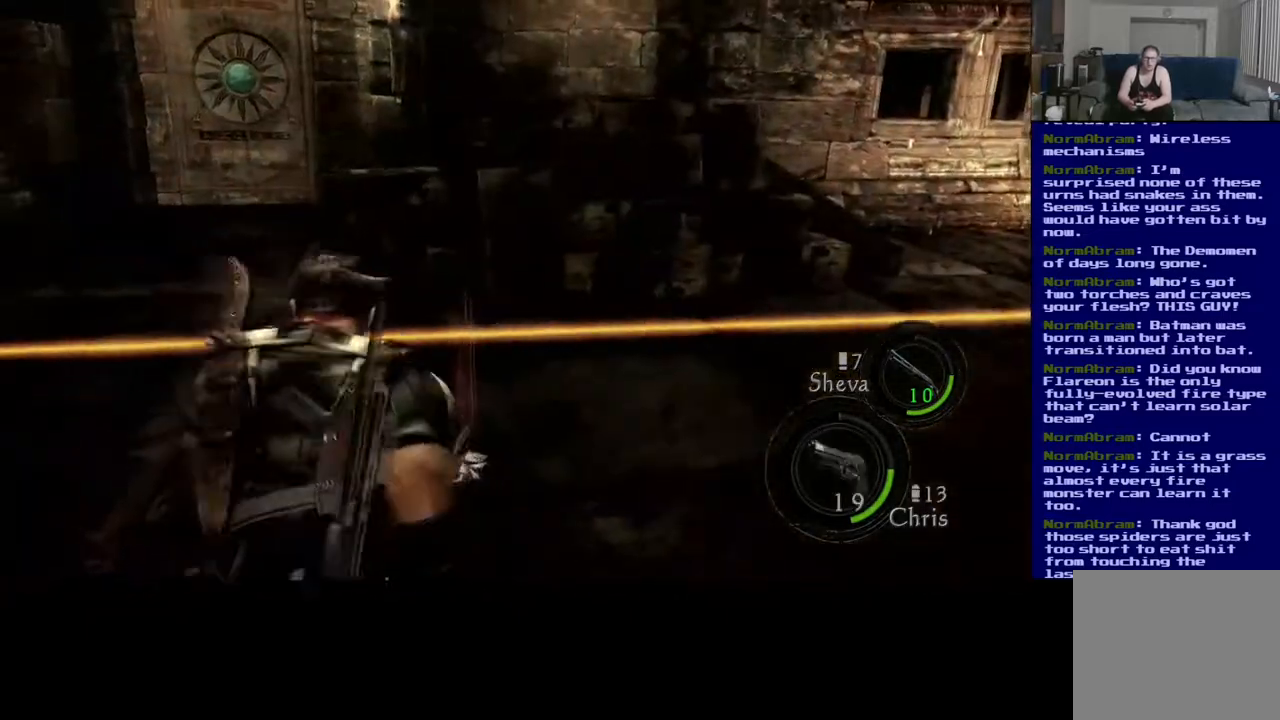
{"buttons": [], "left_stick": "center", "right_stick": "center", "events": [[17, "X", "up"]]}
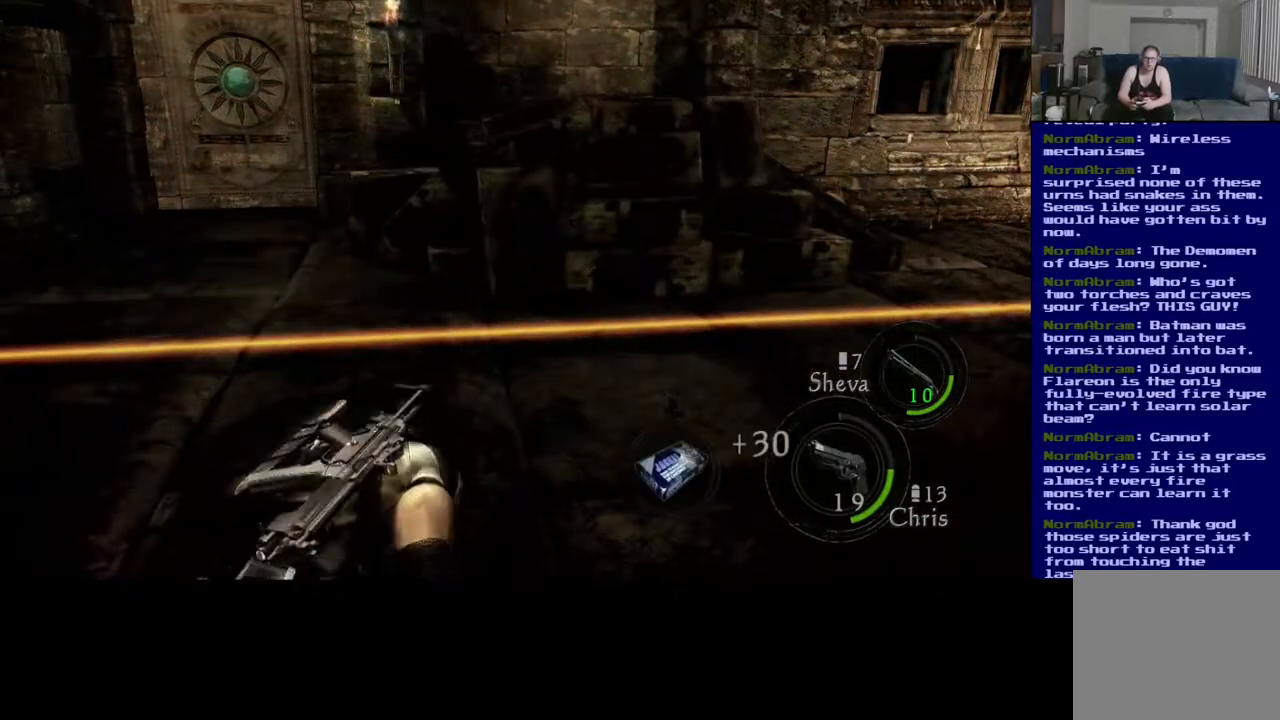
{"buttons": [], "left_stick": "center", "right_stick": "right", "events": [[50, "right_stick", "right"]]}
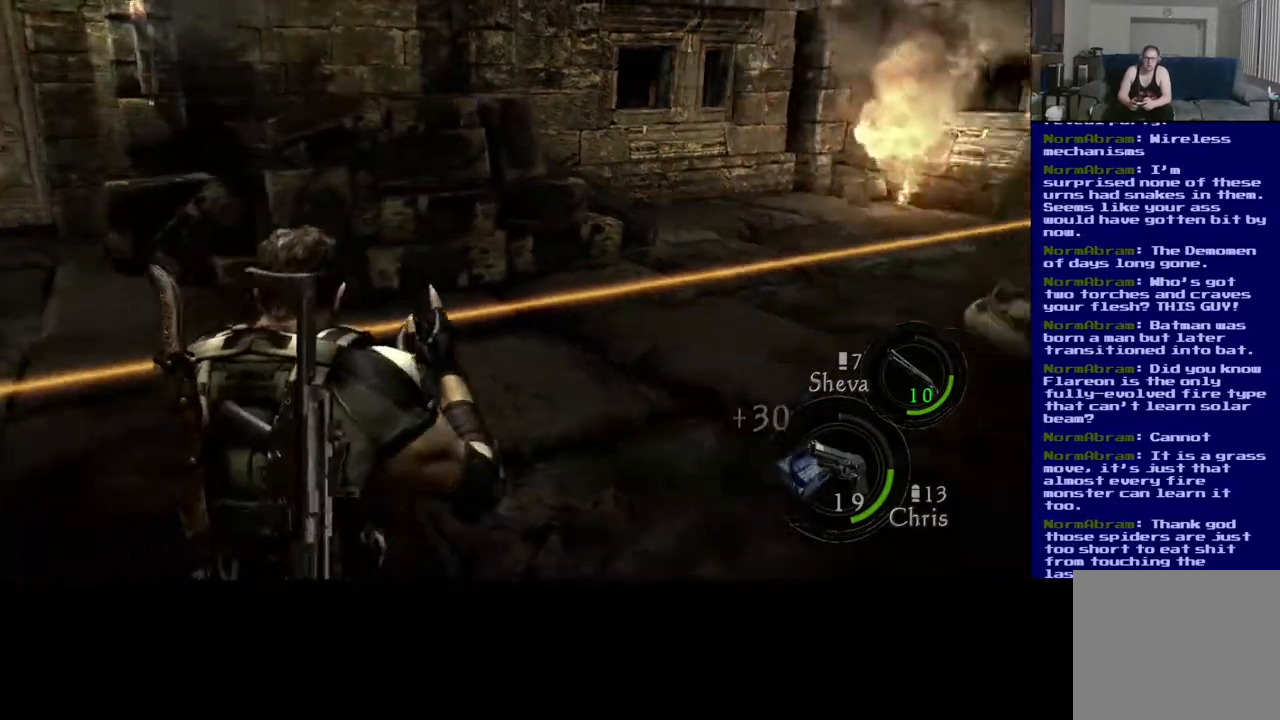
{"buttons": [], "left_stick": "center", "right_stick": "right", "events": []}
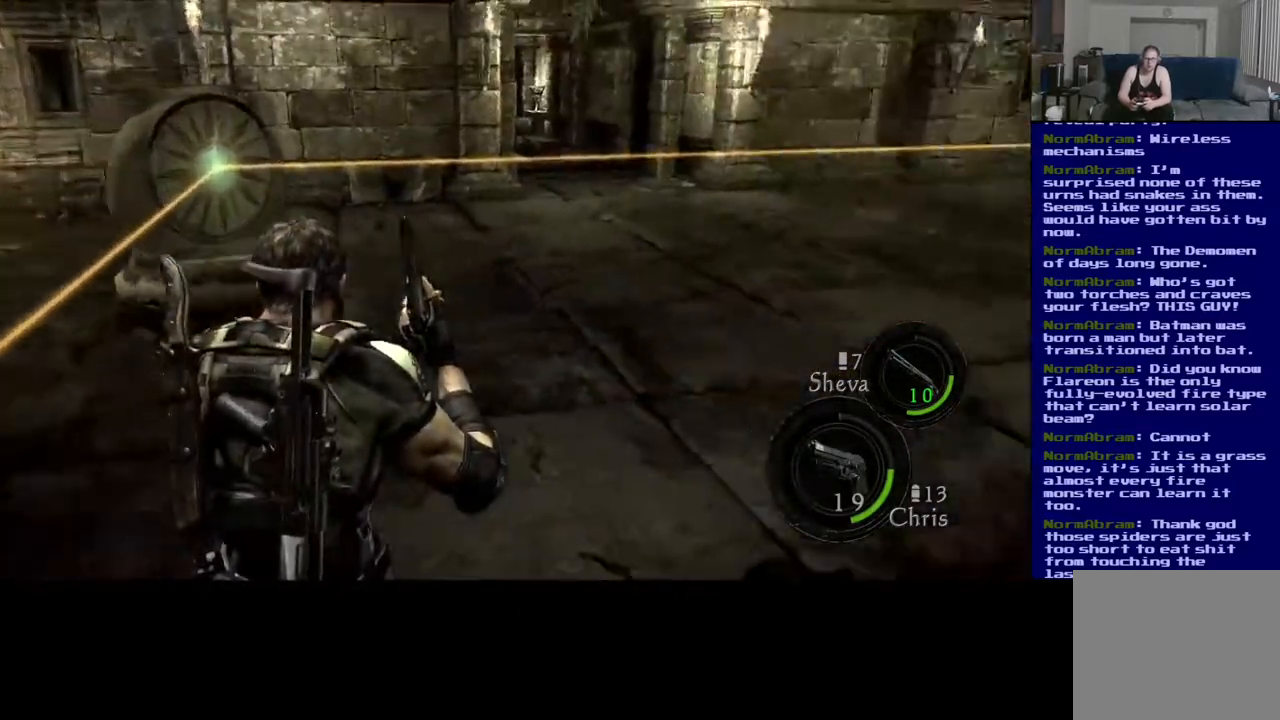
{"buttons": [], "left_stick": "center", "right_stick": "down-right", "events": [[67, "right_stick", "center"], [450, "right_stick", "down-right"]]}
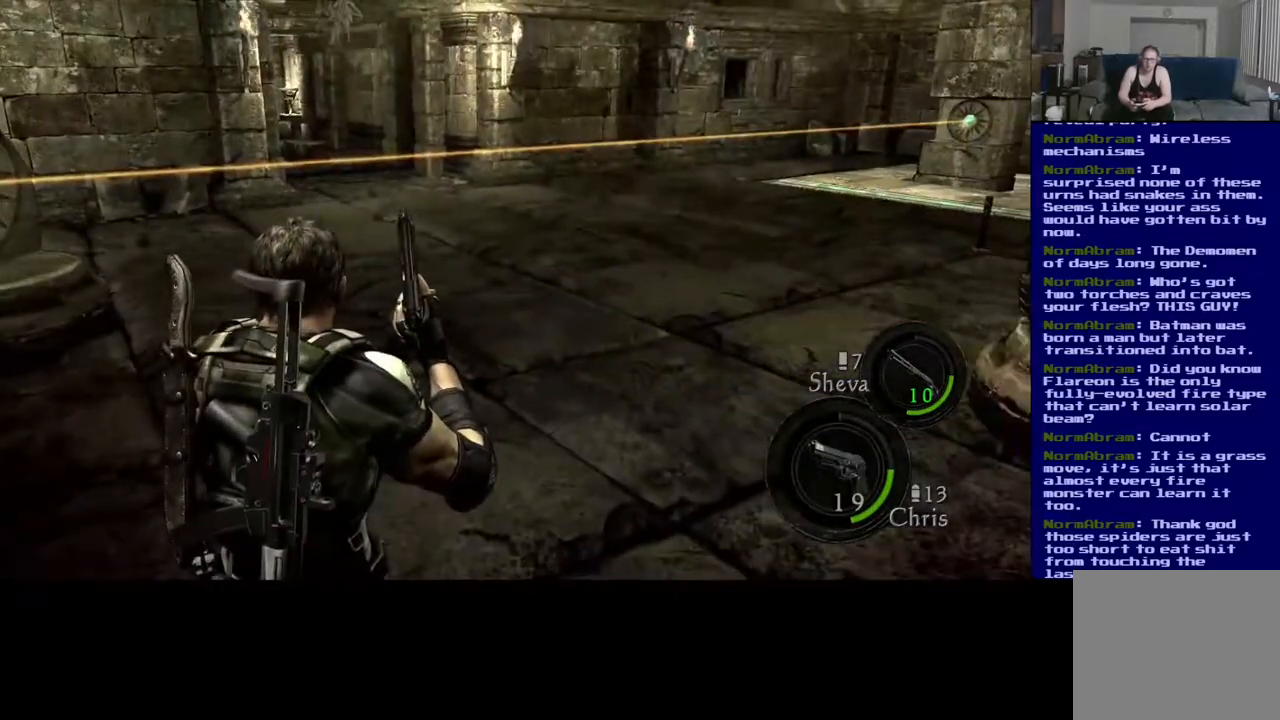
{"buttons": [], "left_stick": "up", "right_stick": "center", "events": [[200, "left_stick", "up"], [450, "right_stick", "center"]]}
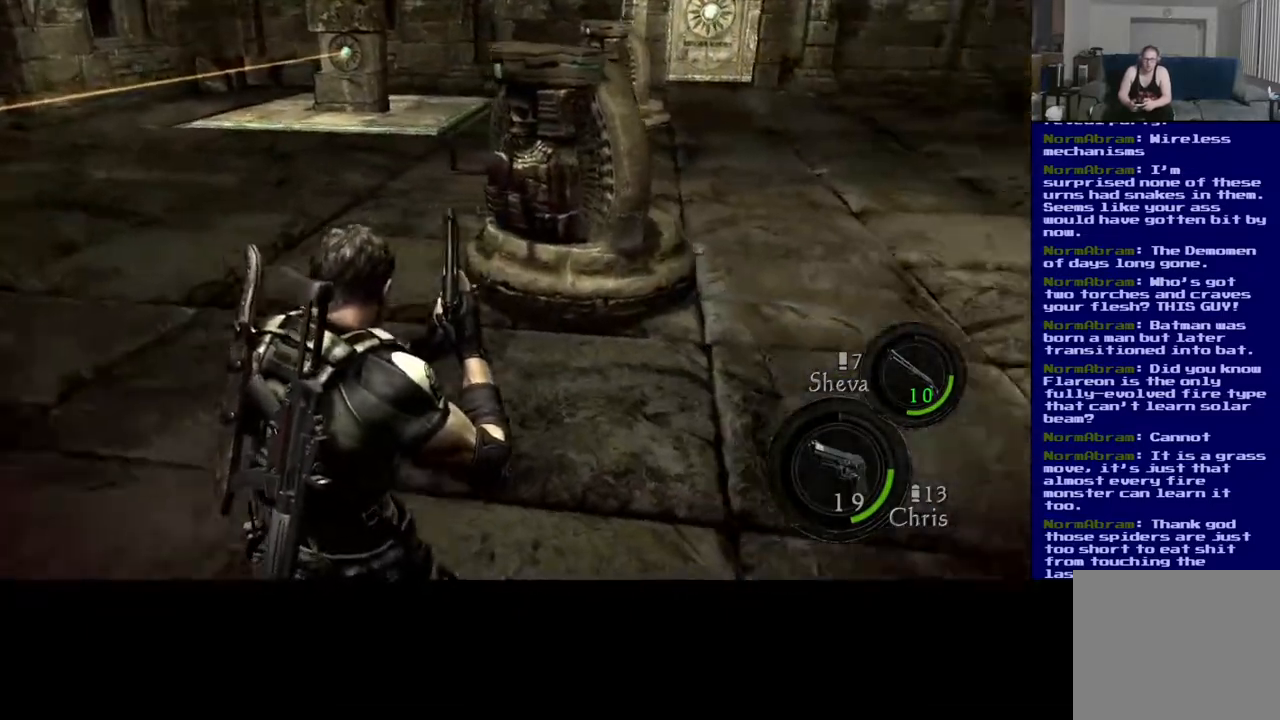
{"buttons": [], "left_stick": "up", "right_stick": "center", "events": [[167, "right_stick", "right"], [450, "right_stick", "center"]]}
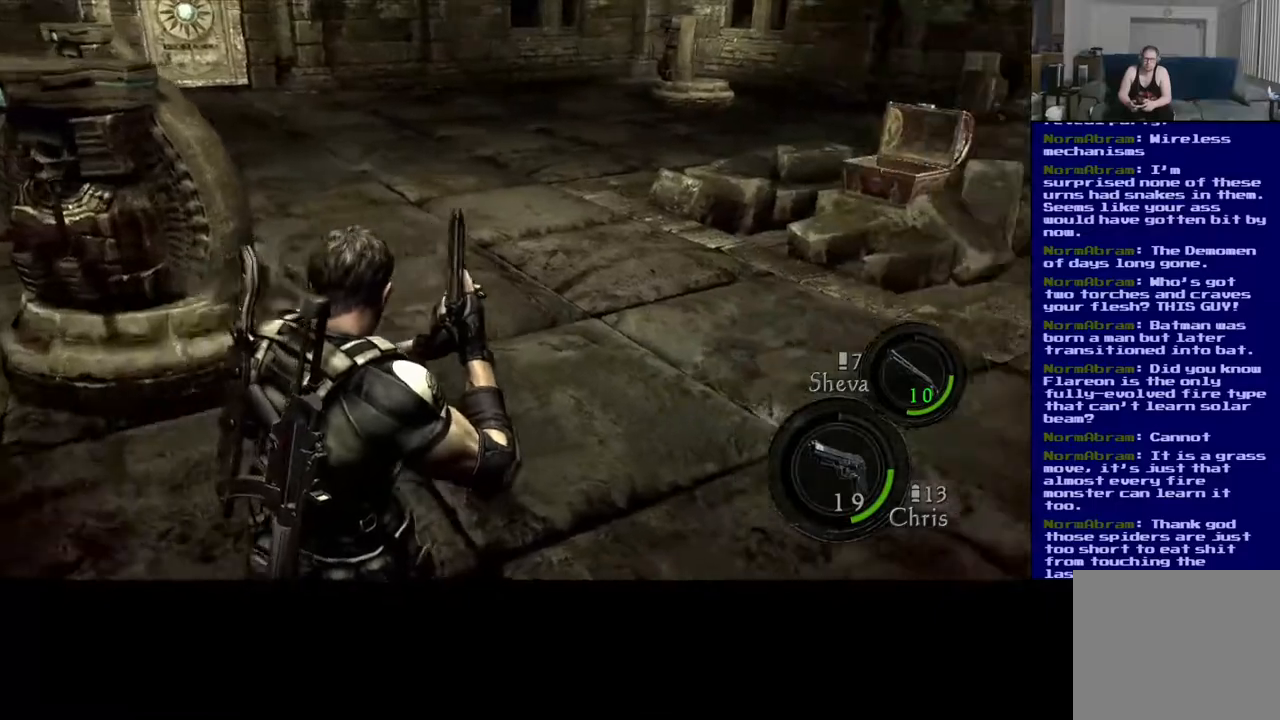
{"buttons": ["L3"], "left_stick": "up", "right_stick": "left", "events": [[133, "right_stick", "up-left"], [233, "L3", "down"], [350, "right_stick", "left"]]}
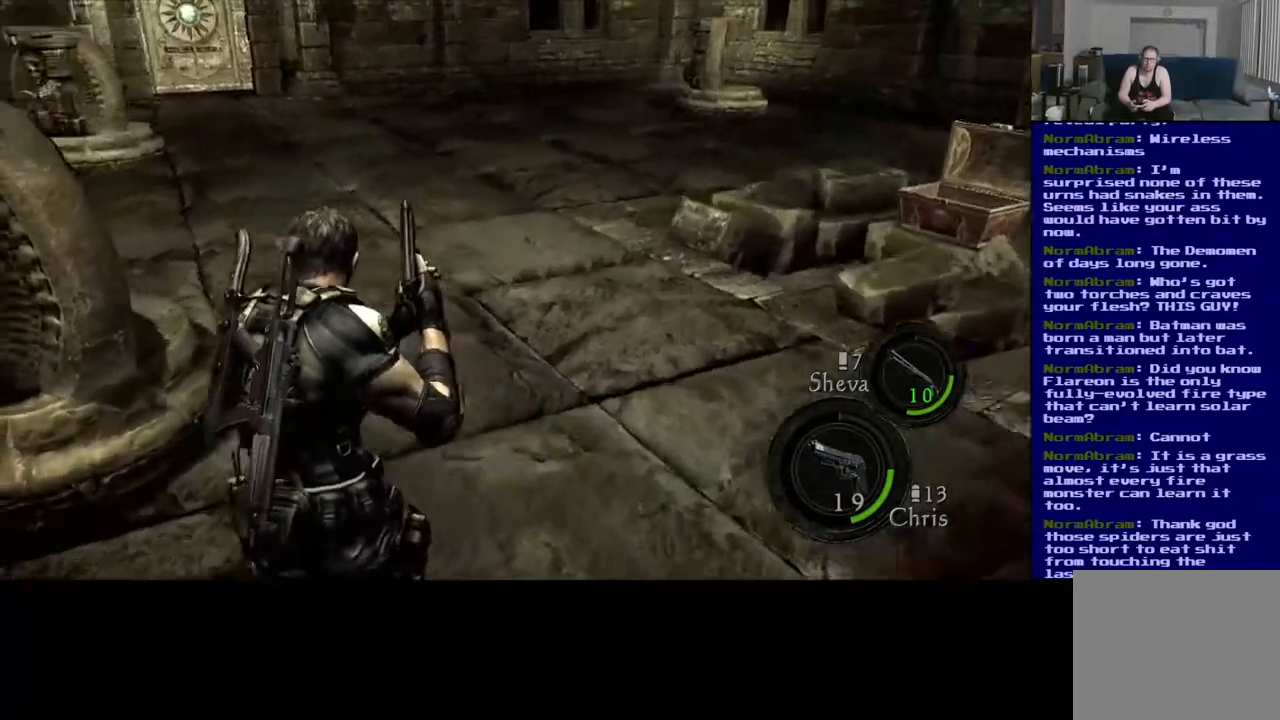
{"buttons": ["L3"], "left_stick": "up-right", "right_stick": "left", "events": [[50, "right_stick", "up-left"], [233, "left_stick", "up-right"], [233, "right_stick", "left"]]}
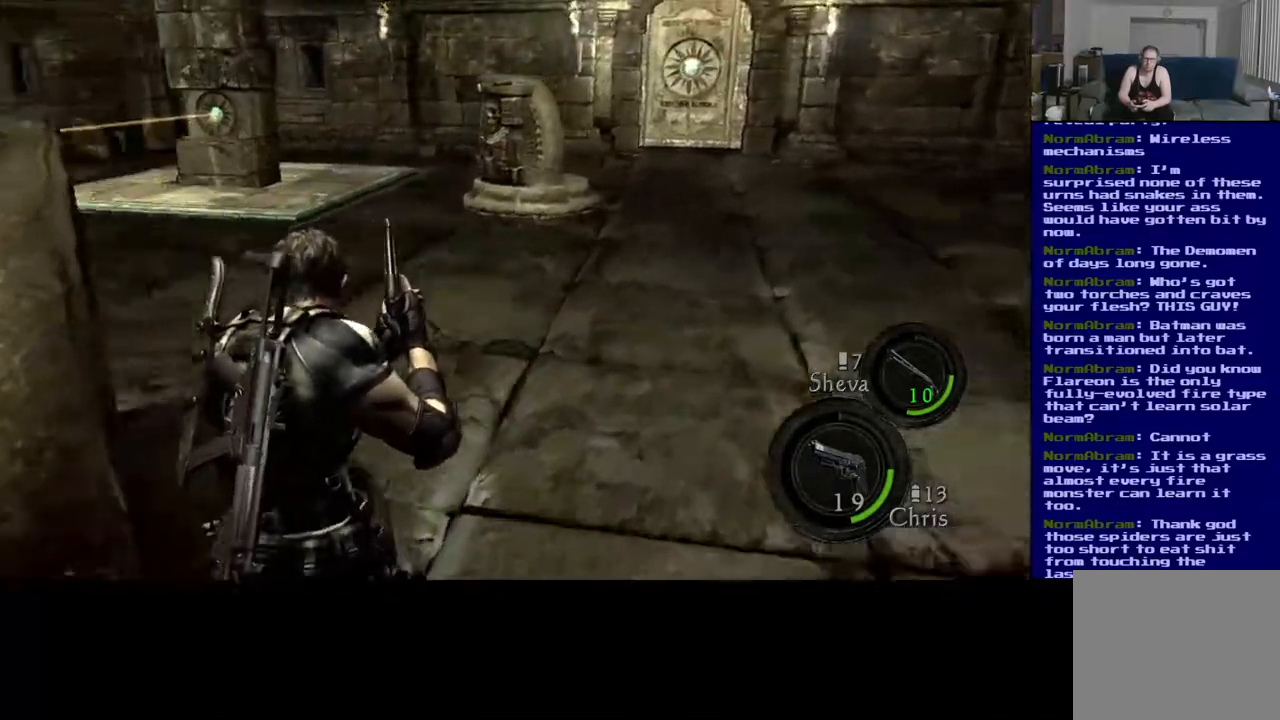
{"buttons": [], "left_stick": "up-right", "right_stick": "center", "events": [[67, "right_stick", "center"], [183, "L3", "up"], [250, "right_stick", "right"], [467, "right_stick", "center"]]}
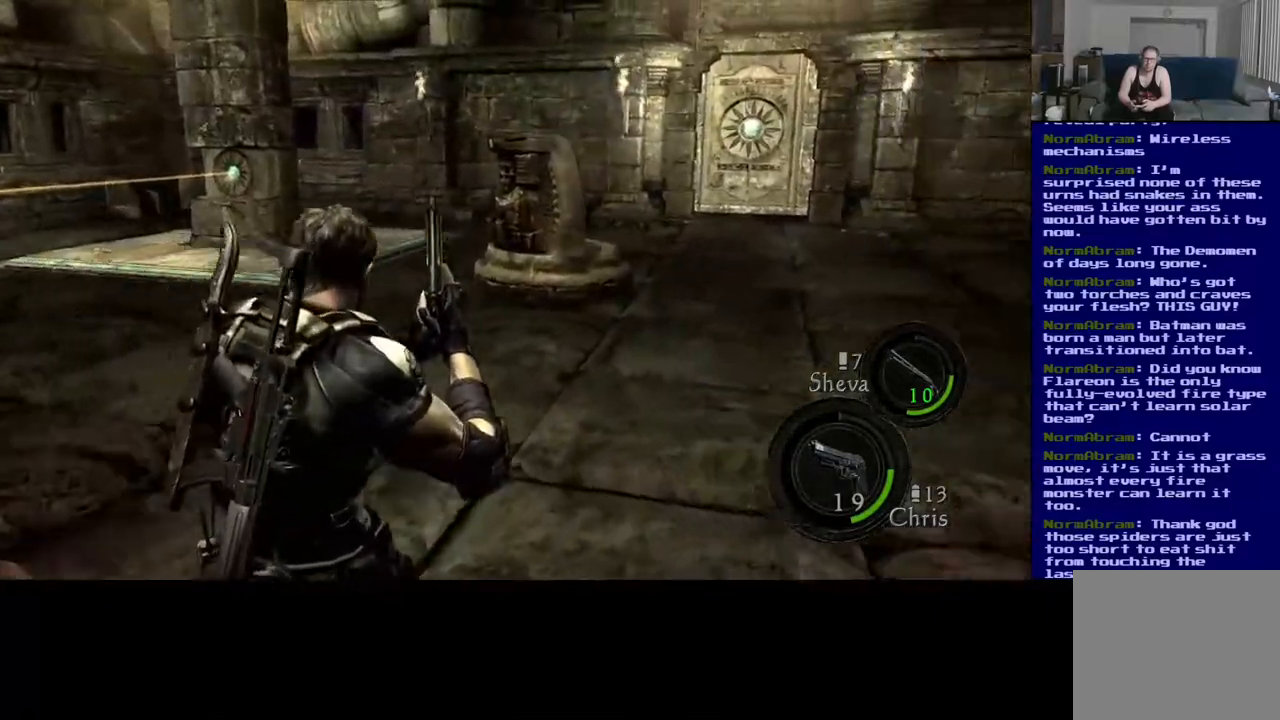
{"buttons": [], "left_stick": "up-right", "right_stick": "right", "events": [[233, "right_stick", "right"]]}
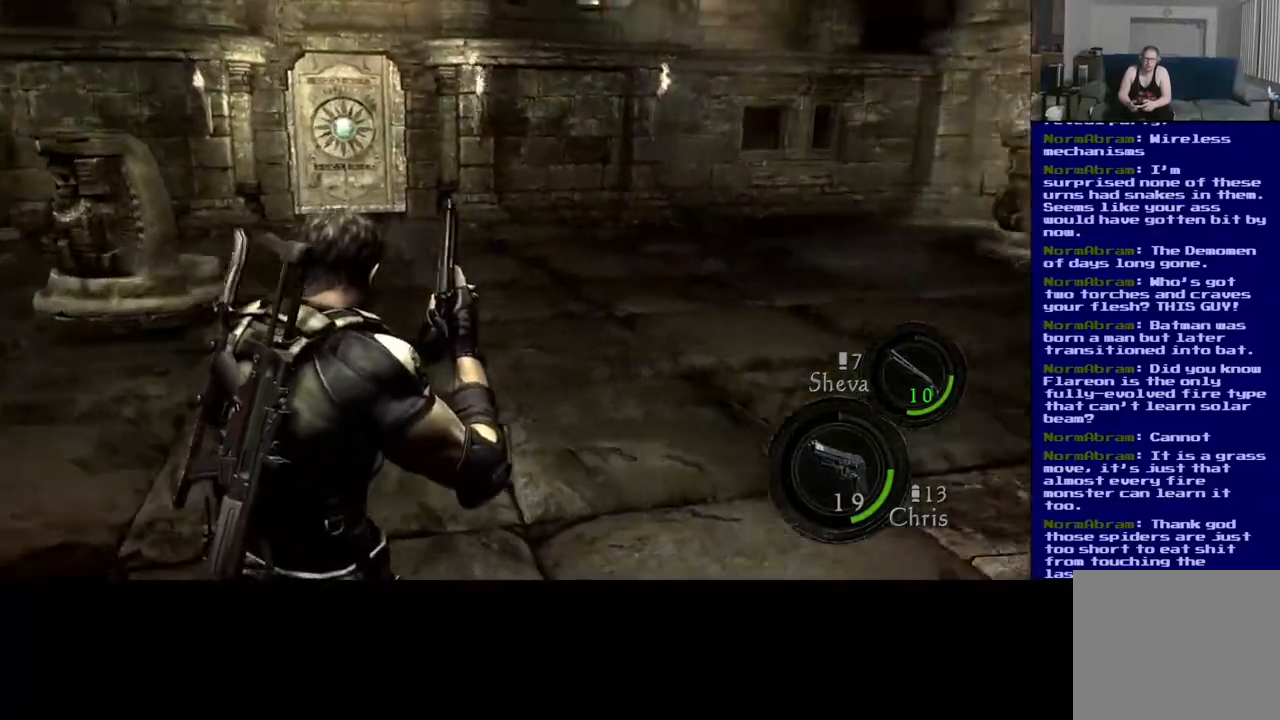
{"buttons": [], "left_stick": "right", "right_stick": "right", "events": [[83, "left_stick", "right"]]}
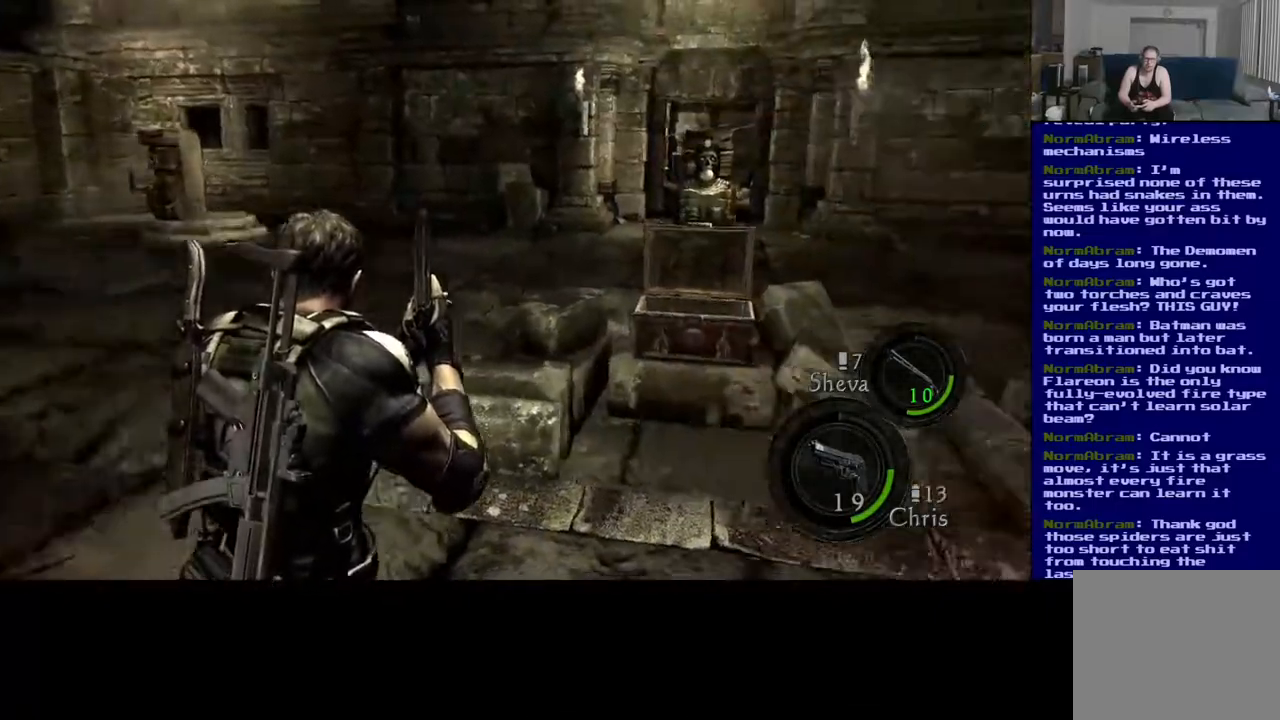
{"buttons": [], "left_stick": "up", "right_stick": "center", "events": [[183, "left_stick", "up-right"], [350, "right_stick", "center"], [500, "left_stick", "up"]]}
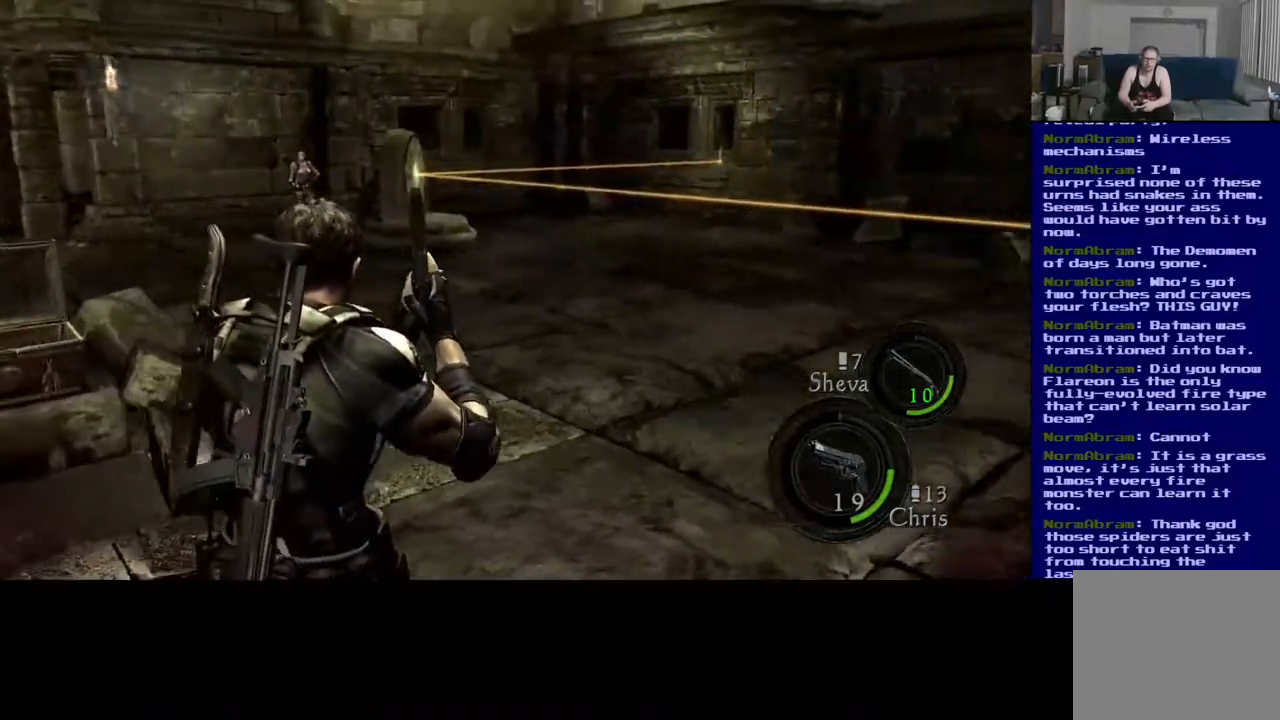
{"buttons": [], "left_stick": "up", "right_stick": "left", "events": [[483, "right_stick", "left"]]}
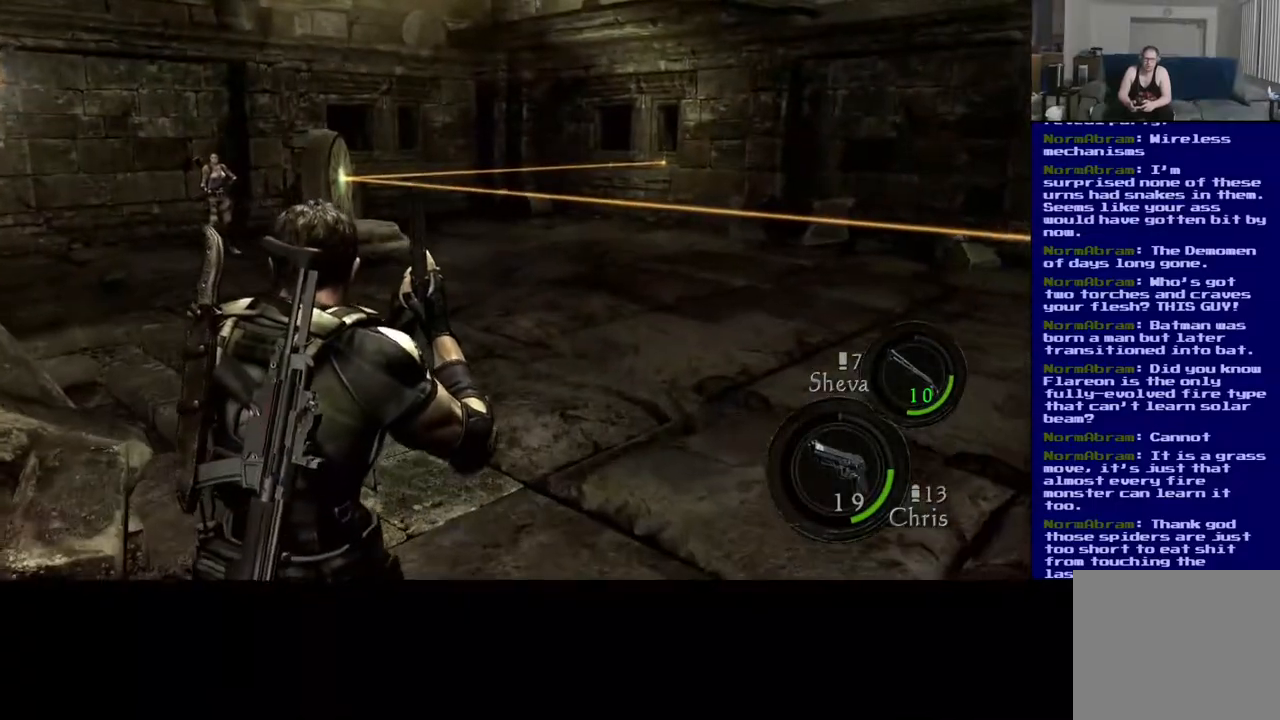
{"buttons": ["L3"], "left_stick": "up", "right_stick": "center", "events": [[117, "L3", "down"], [300, "right_stick", "center"]]}
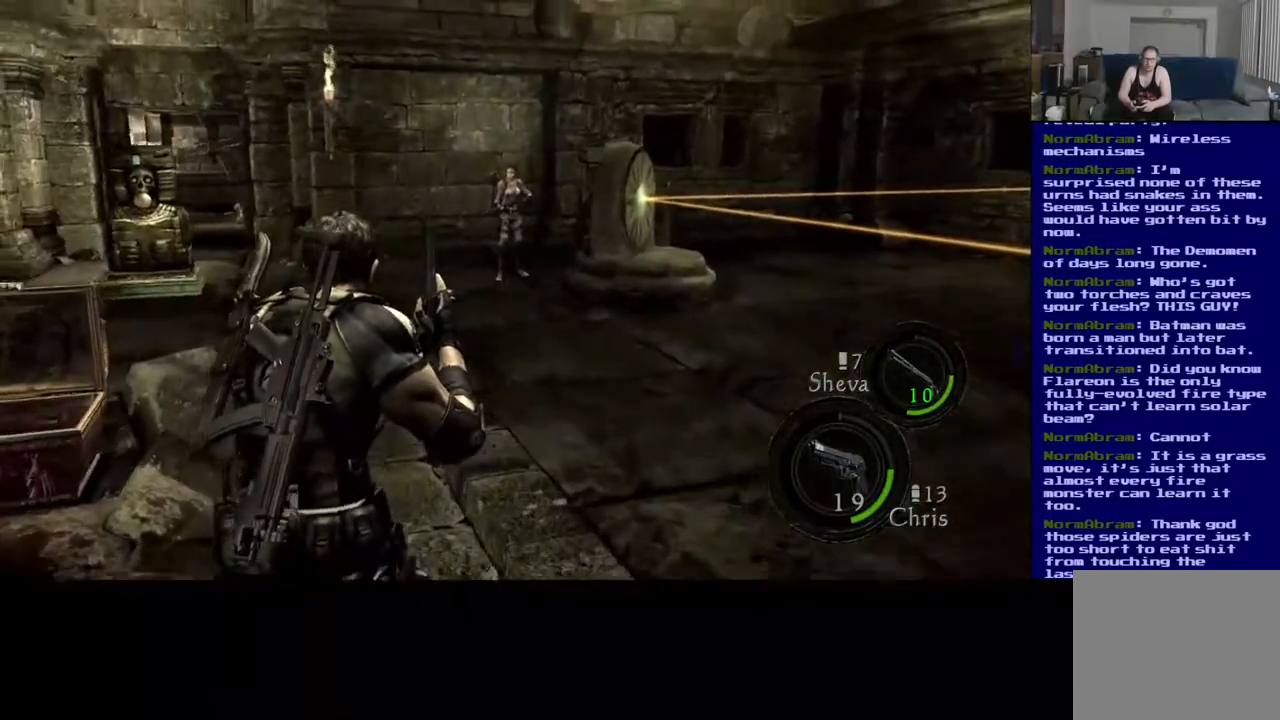
{"buttons": [], "left_stick": "left", "right_stick": "right", "events": [[133, "right_stick", "right"], [150, "L3", "up"], [300, "left_stick", "left"]]}
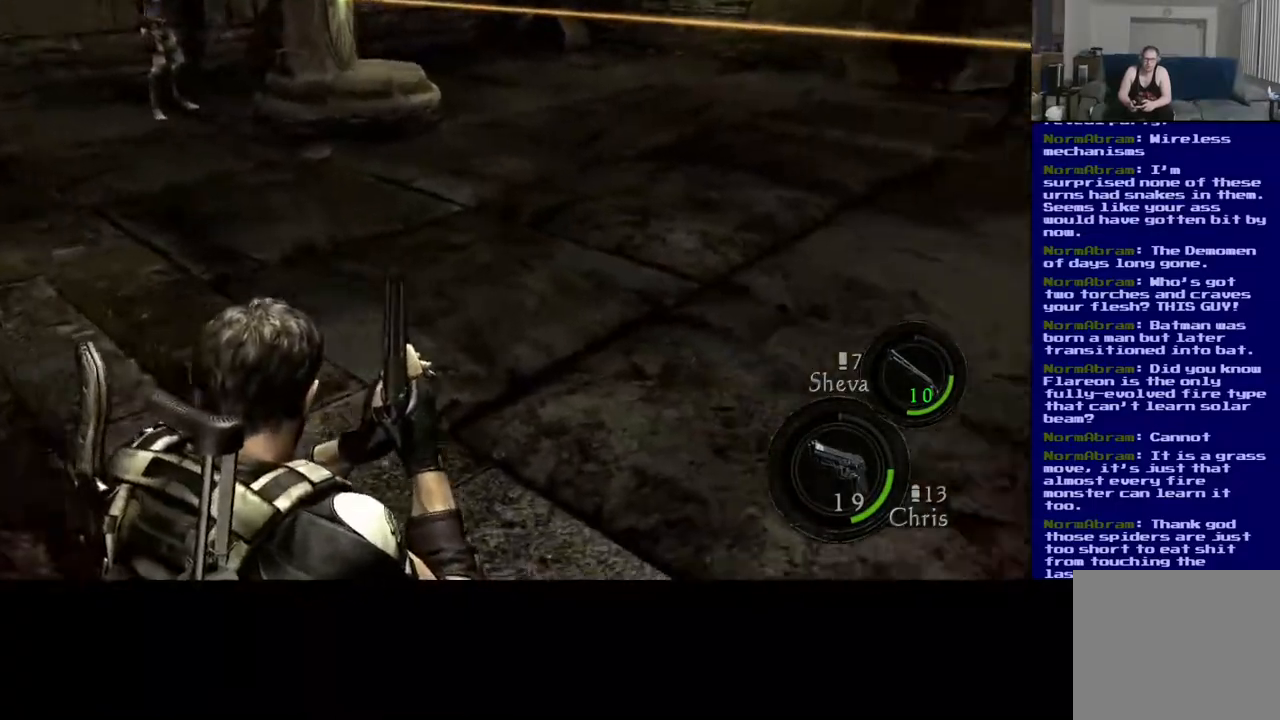
{"buttons": [], "left_stick": "up-left", "right_stick": "center", "events": [[33, "left_stick", "up-left"], [33, "right_stick", "center"], [150, "right_stick", "up"], [417, "right_stick", "center"]]}
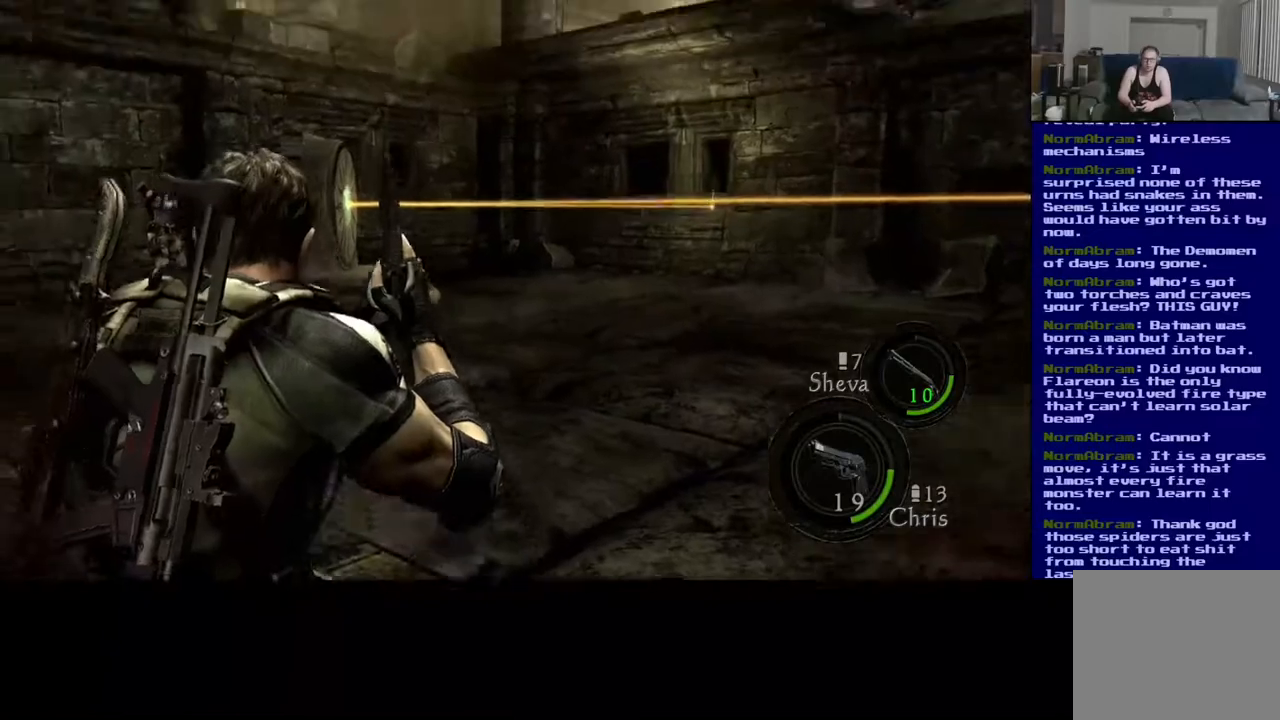
{"buttons": [], "left_stick": "up-left", "right_stick": "down", "events": [[433, "right_stick", "down"]]}